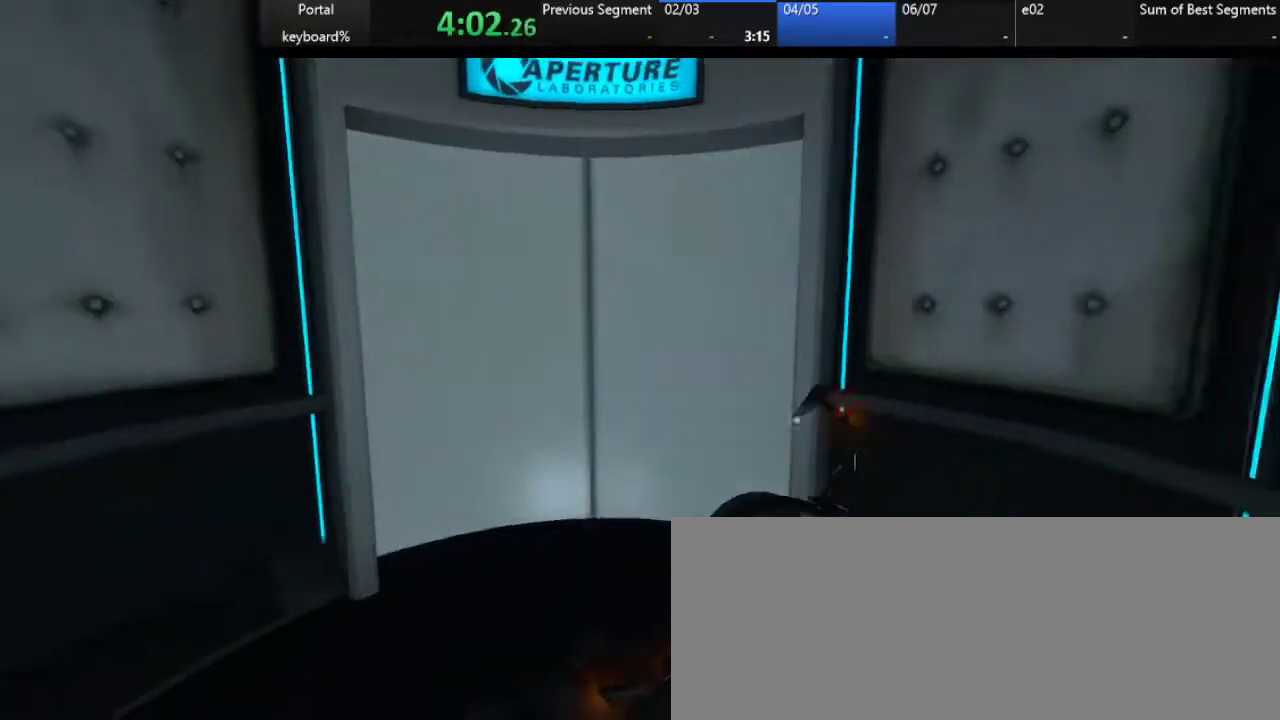
Gameplay with keyboard; each line is a JSON object with the keys held at the frame after it. "events" lists presses ("down") and releases ("up") of ".", "/", "0", "1", "2", "3", "4", "5", "6", "7", "8", "9", "a", "alt_l", "alt_r", "b", "backslash", "backspace", "c", "caps_lock", "comma", "ctrl_l", "ctrl_r", "d", "down", "e", "equals", "escape", "f", "f1", "f10", "f11", "f12", "f2", "f3", "f4", "f5", "f6", "f7", "f8", "f9", "g", "h", "i", "j", "k", "l", "lbracket", "left", "m", "minus", "n", "o", "p", "q", "quote", "r", "rbracket", "return", "right", "s", "semicolon", "shift_l", "shift_r", "space", "super", "t", "tab", "tilde", "u", "up", "v", "w", "x", "y" and "z" between this image and that frame as [ms after this image, input, new state], when the widget could be followed in between. No other keys are recorded. Mouse input is not recorded.
{"keys": ["z"], "events": [[67, "right", "up"], [283, "z", "down"], [367, "q", "down"], [500, "q", "up"]]}
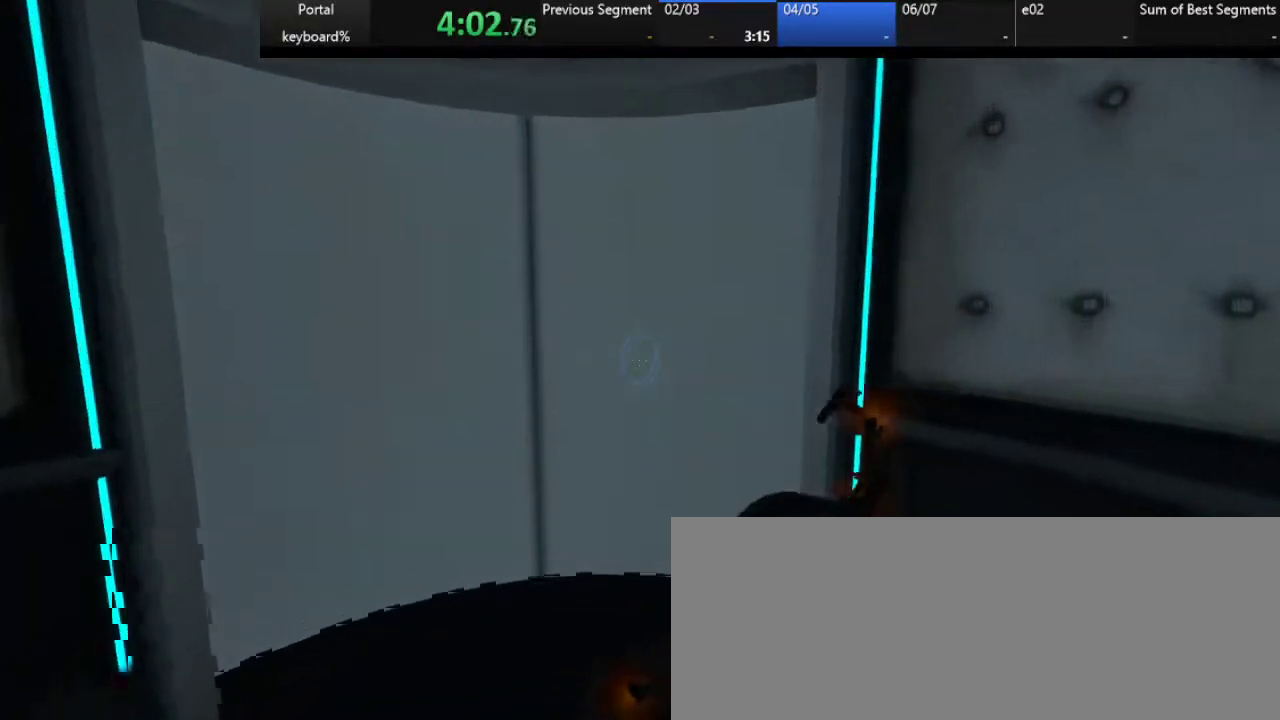
{"keys": ["z"], "events": [[350, "left", "down"], [383, "left", "up"]]}
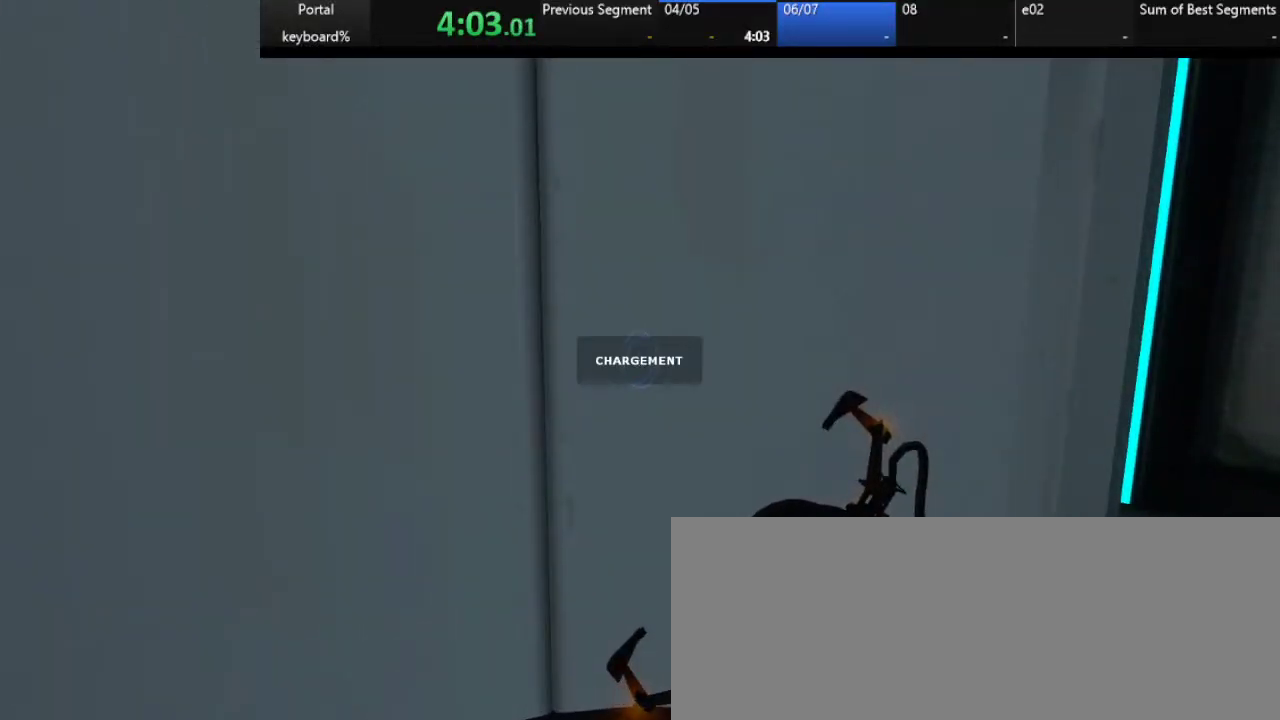
{"keys": ["z"], "events": []}
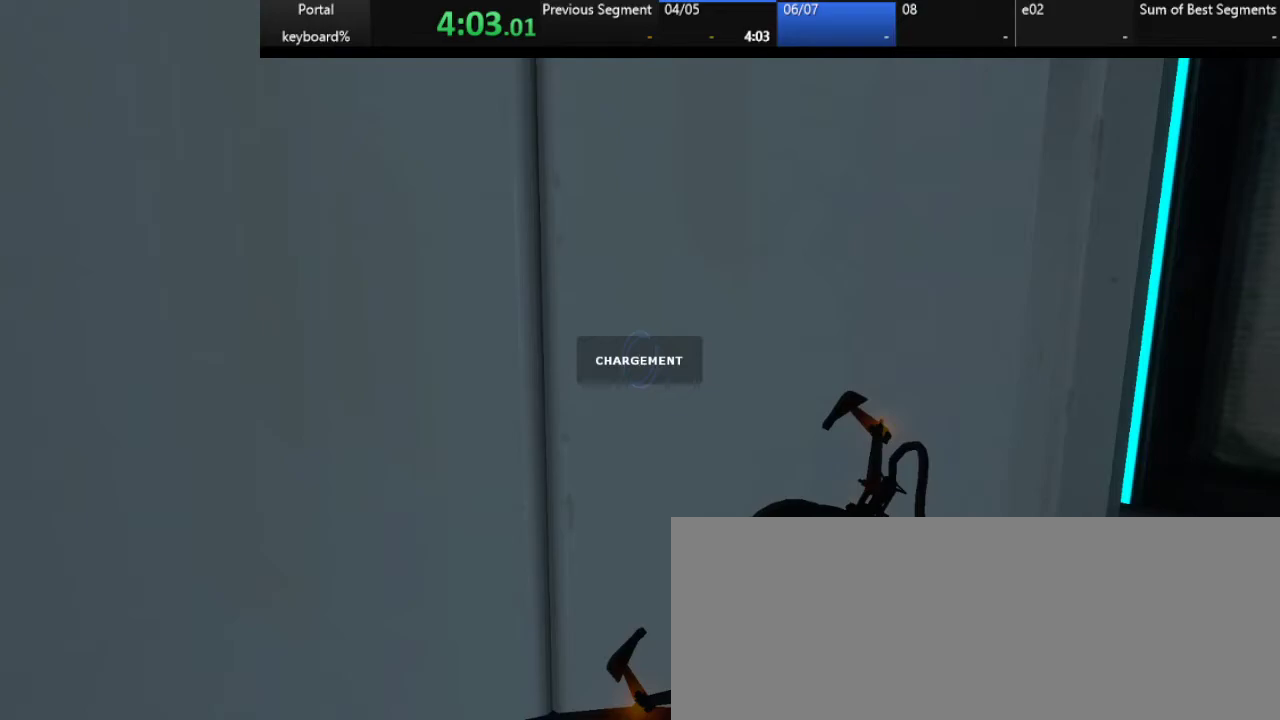
{"keys": ["z"], "events": []}
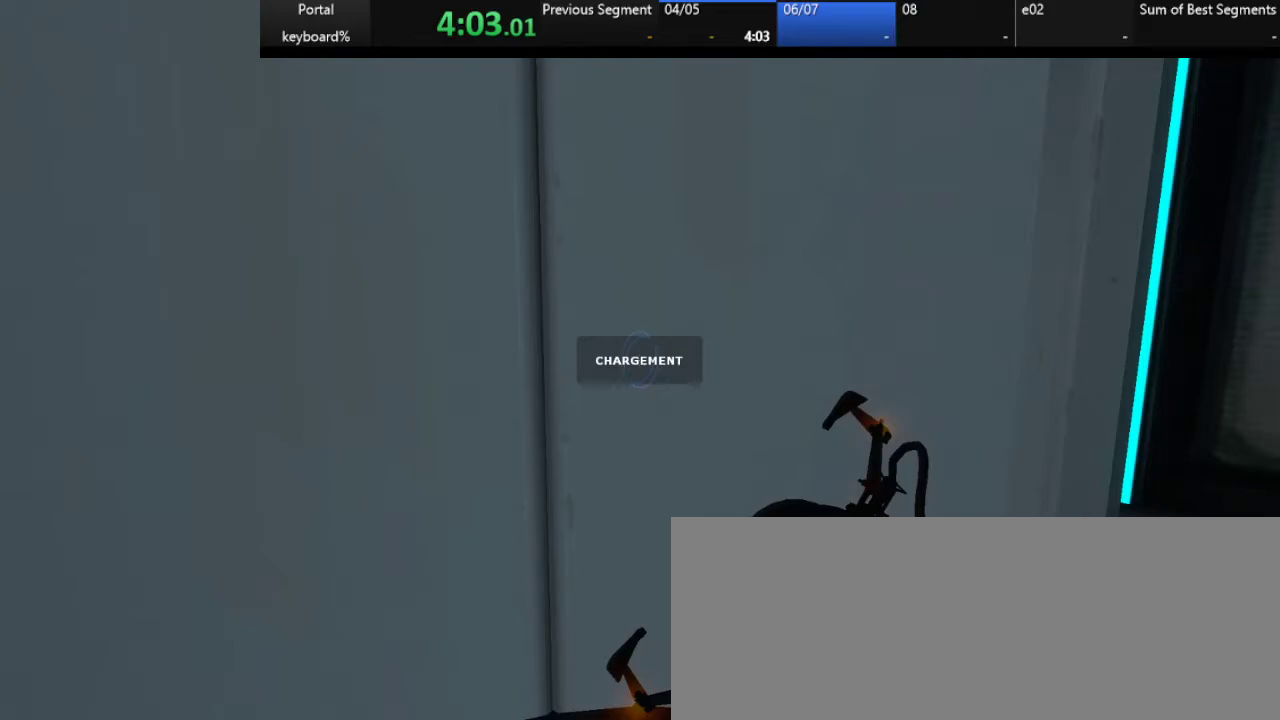
{"keys": ["z"], "events": []}
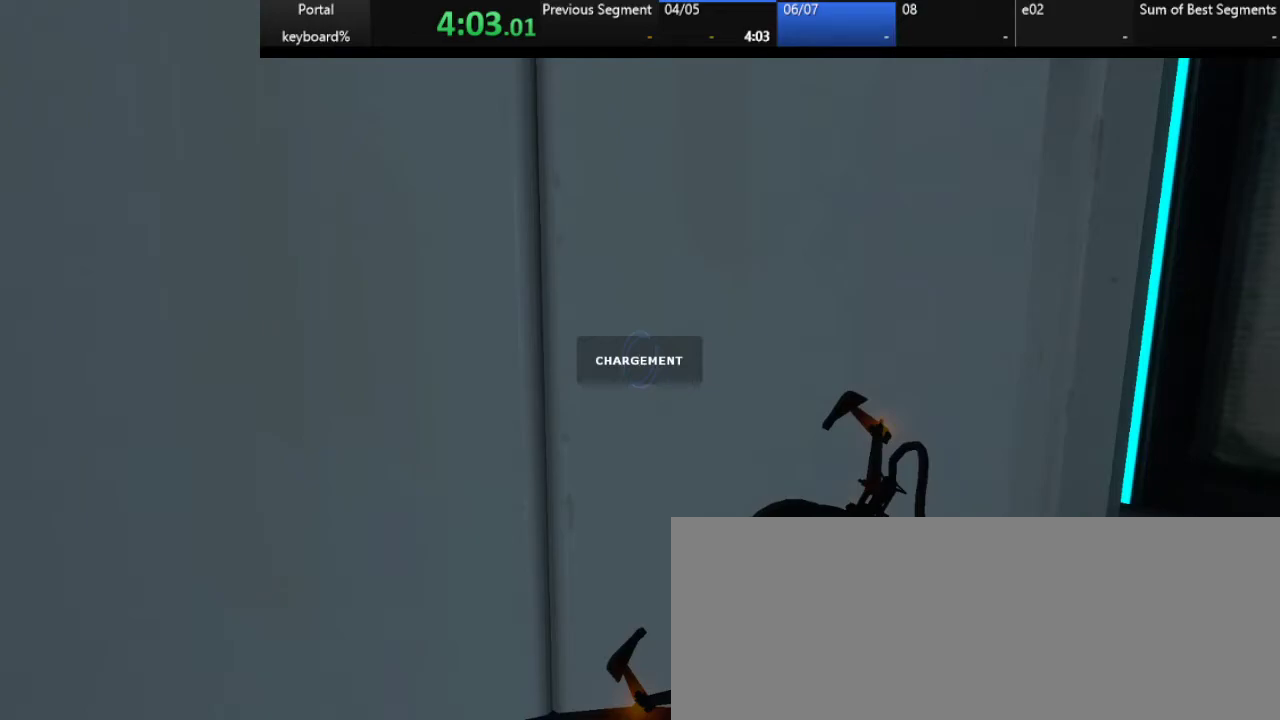
{"keys": ["z"], "events": []}
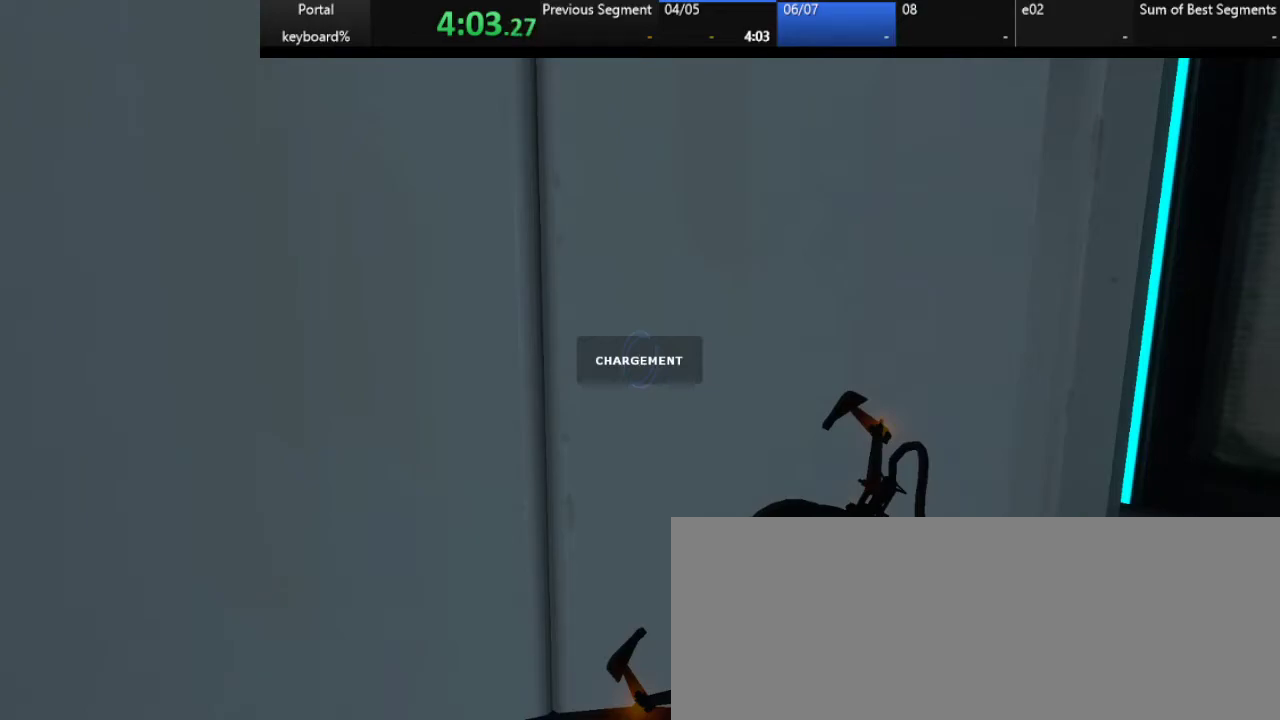
{"keys": [], "events": [[83, "left", "down"], [167, "left", "up"], [233, "z", "up"]]}
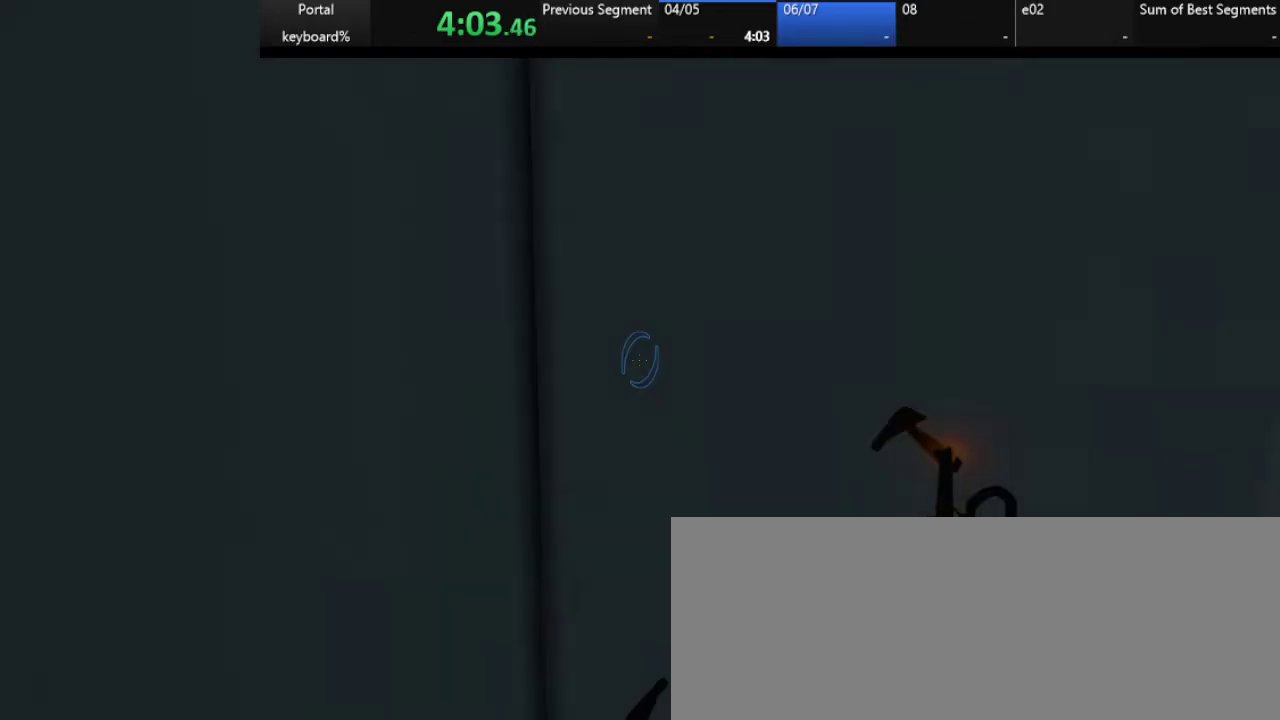
{"keys": [], "events": [[133, "left", "down"], [250, "left", "up"]]}
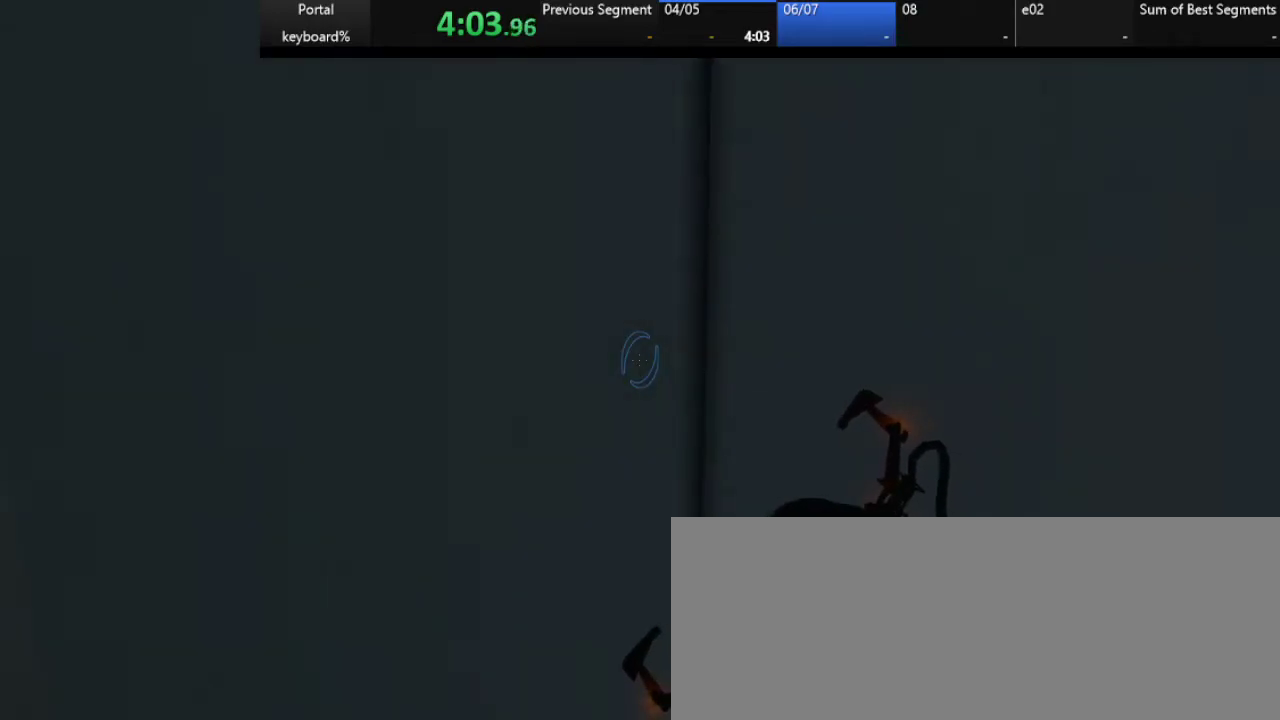
{"keys": ["up", "z"], "events": [[33, "right", "down"], [117, "right", "up"], [117, "z", "down"], [467, "up", "down"]]}
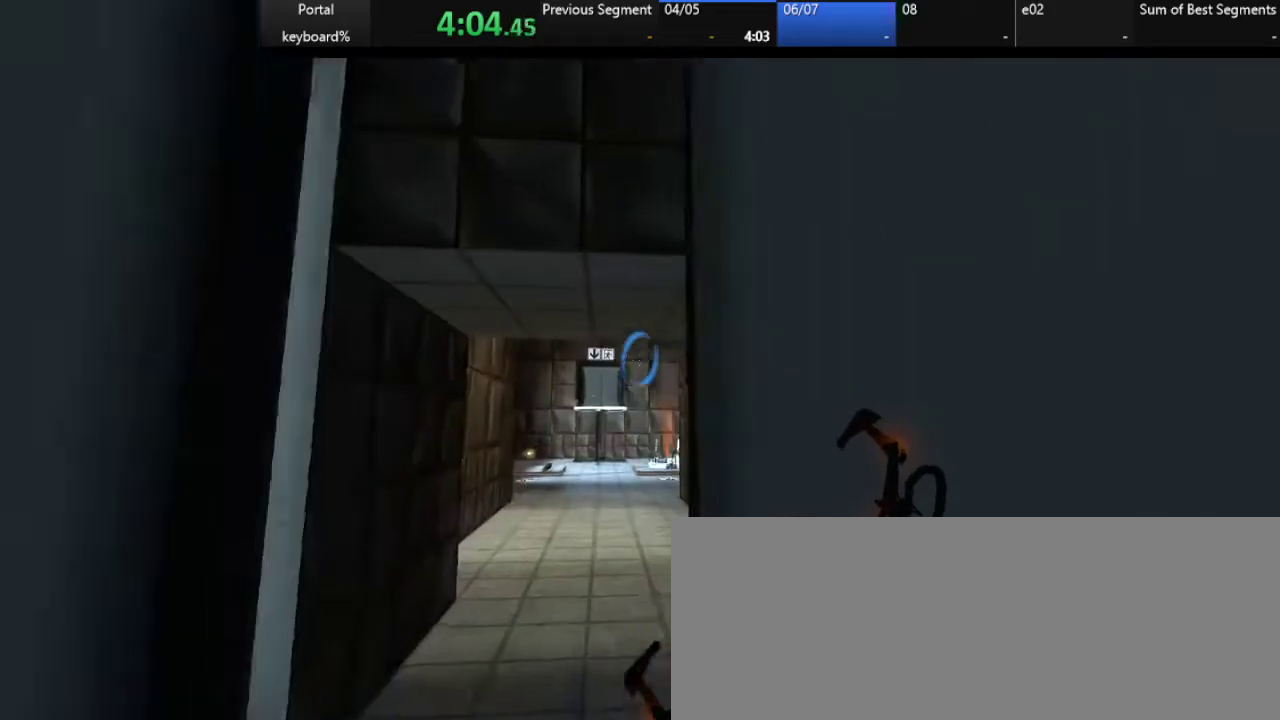
{"keys": ["q", "z"], "events": [[50, "up", "up"], [233, "up", "down"], [317, "up", "up"], [467, "q", "down"]]}
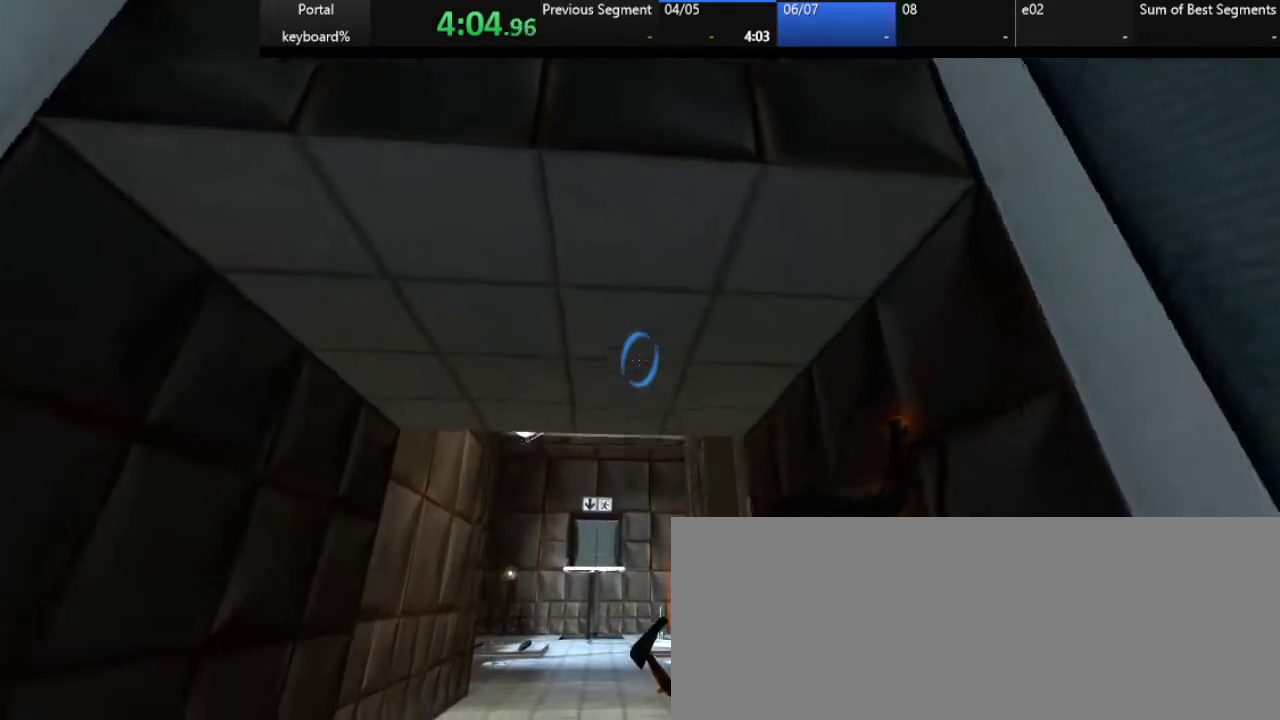
{"keys": ["z"], "events": [[100, "q", "up"]]}
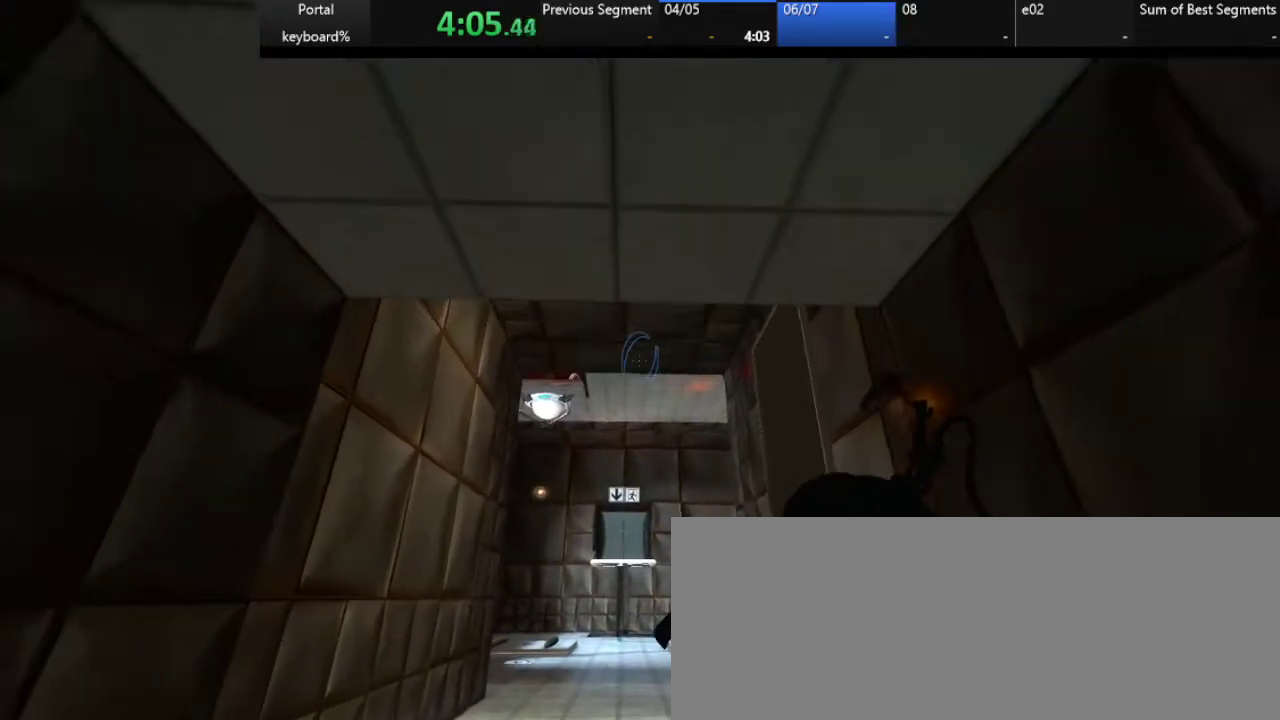
{"keys": ["z"], "events": []}
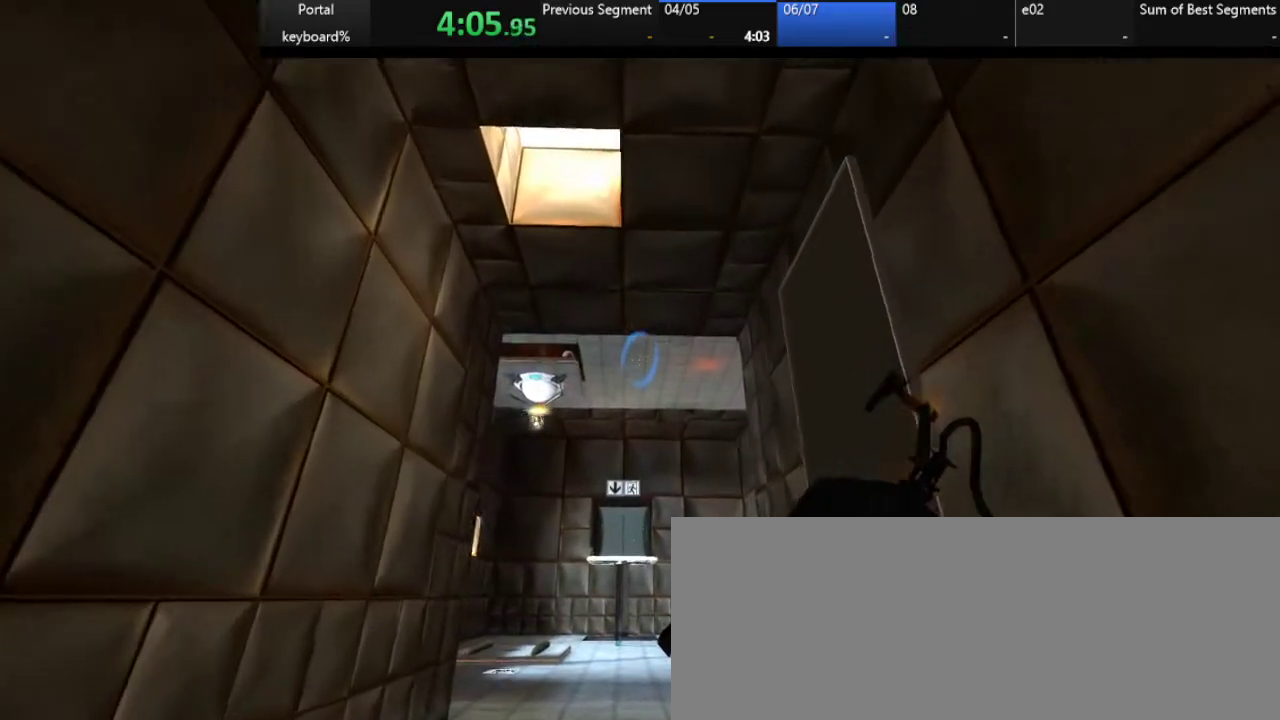
{"keys": ["q", "z"], "events": [[83, "q", "down"], [200, "q", "up"], [450, "q", "down"]]}
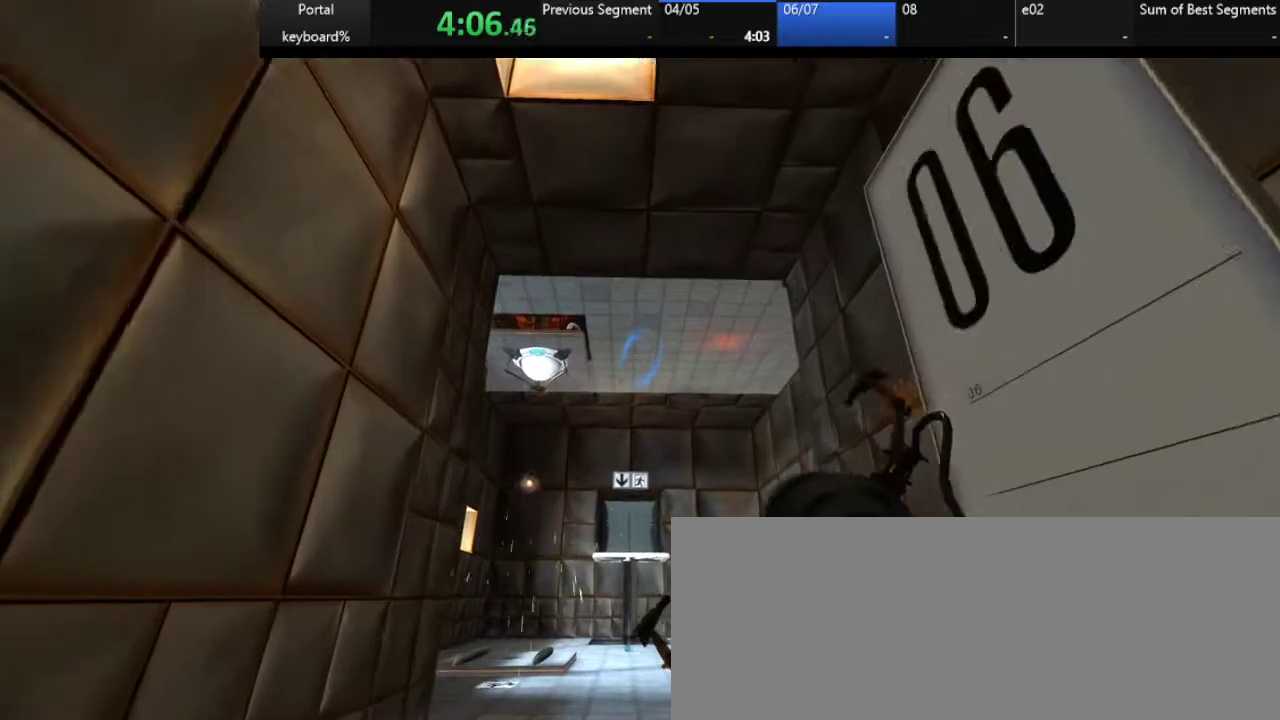
{"keys": ["z"], "events": [[183, "q", "up"]]}
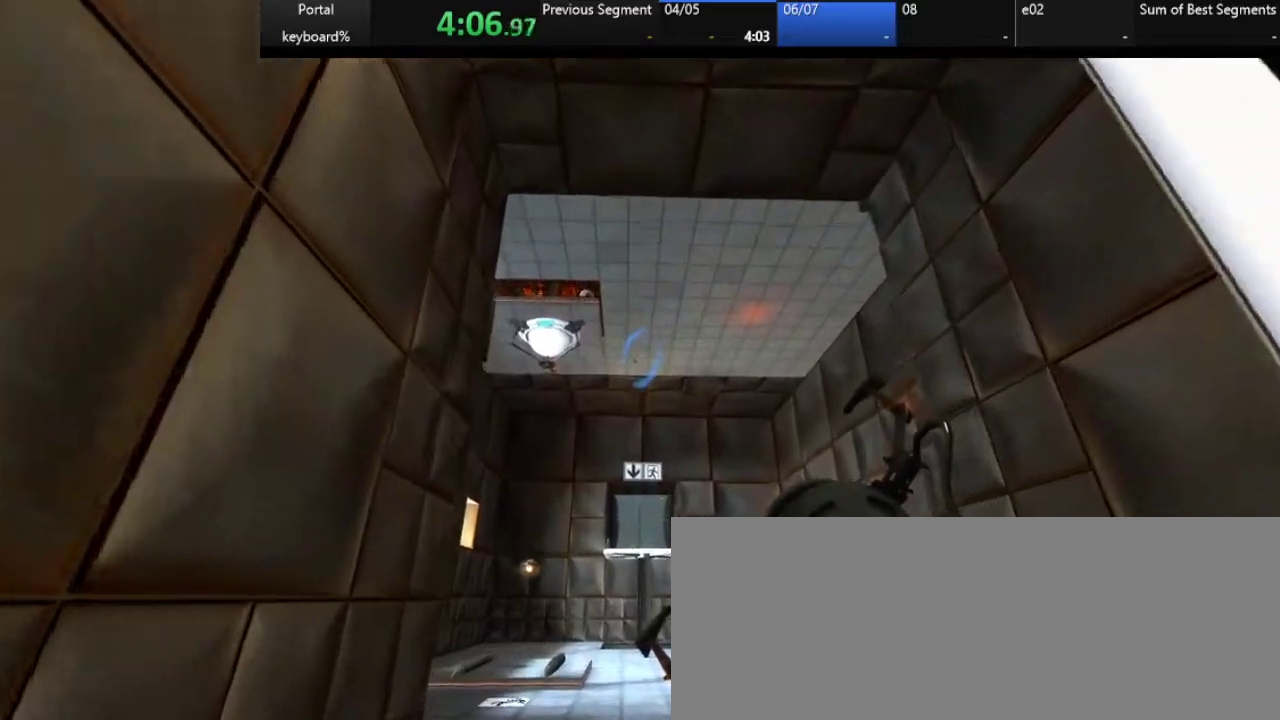
{"keys": ["z"]}
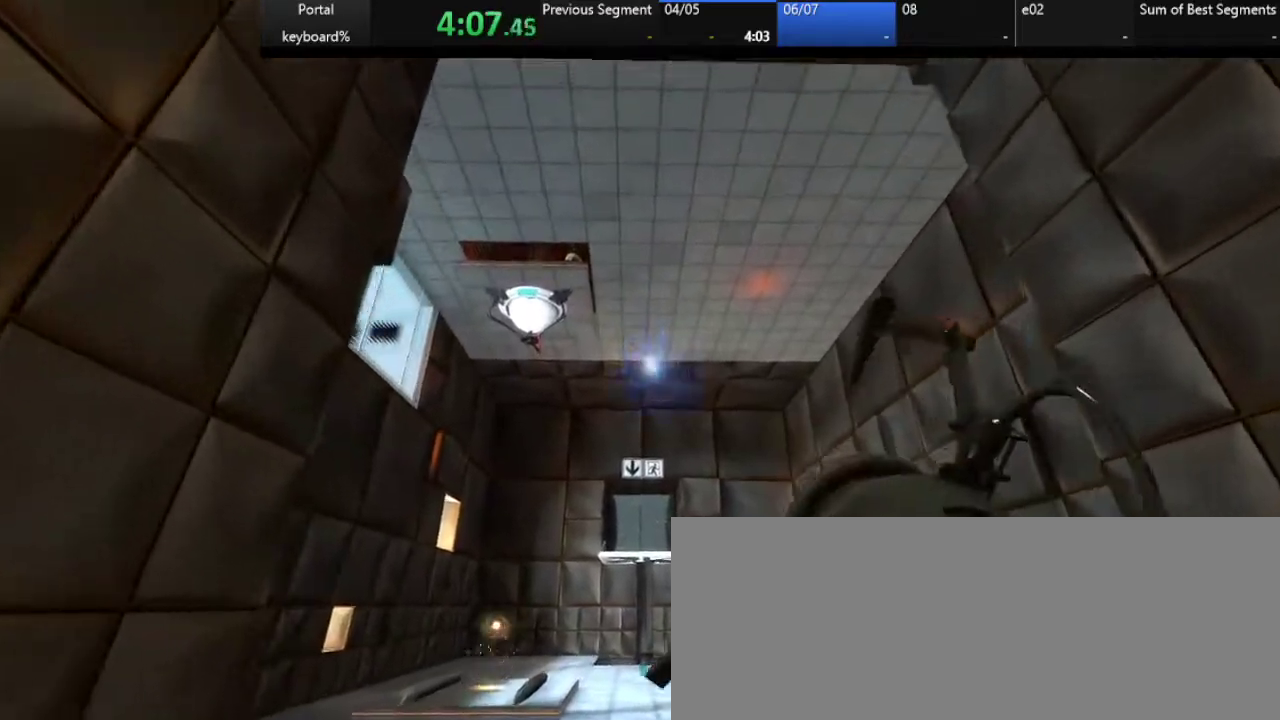
{"keys": ["s"], "events": [[350, "z", "up"], [433, "s", "down"]]}
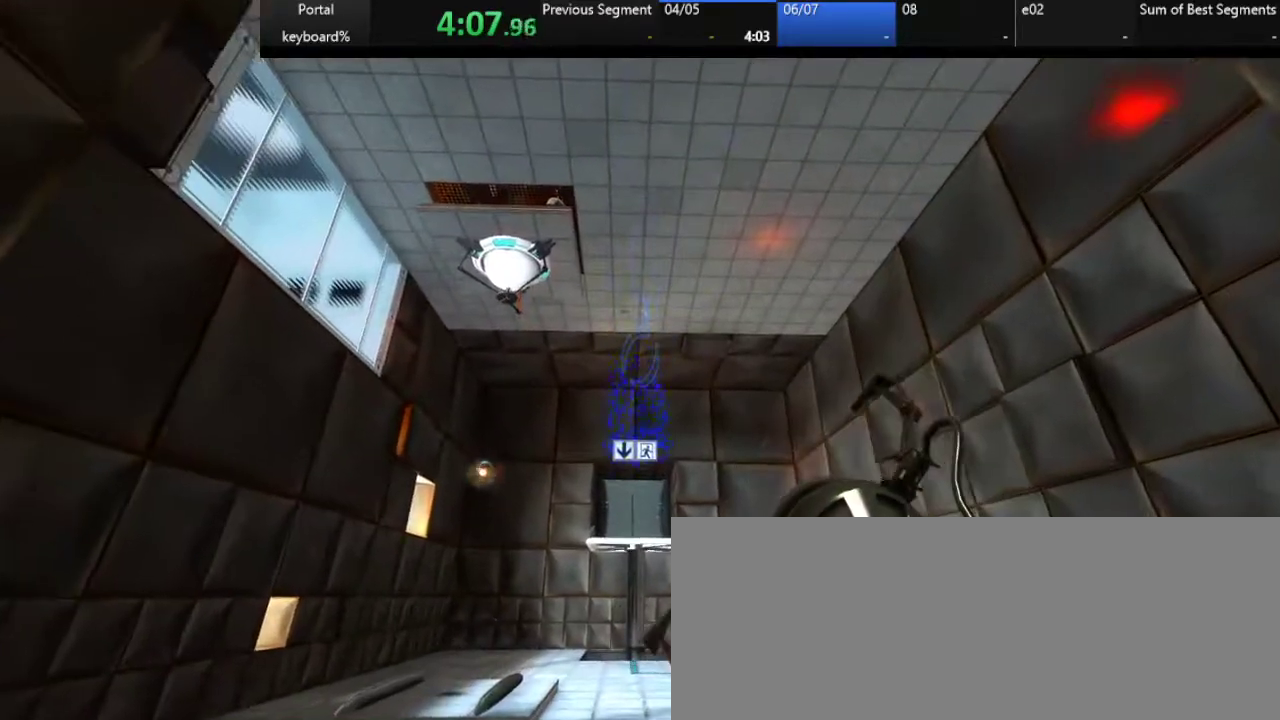
{"keys": ["s"], "events": []}
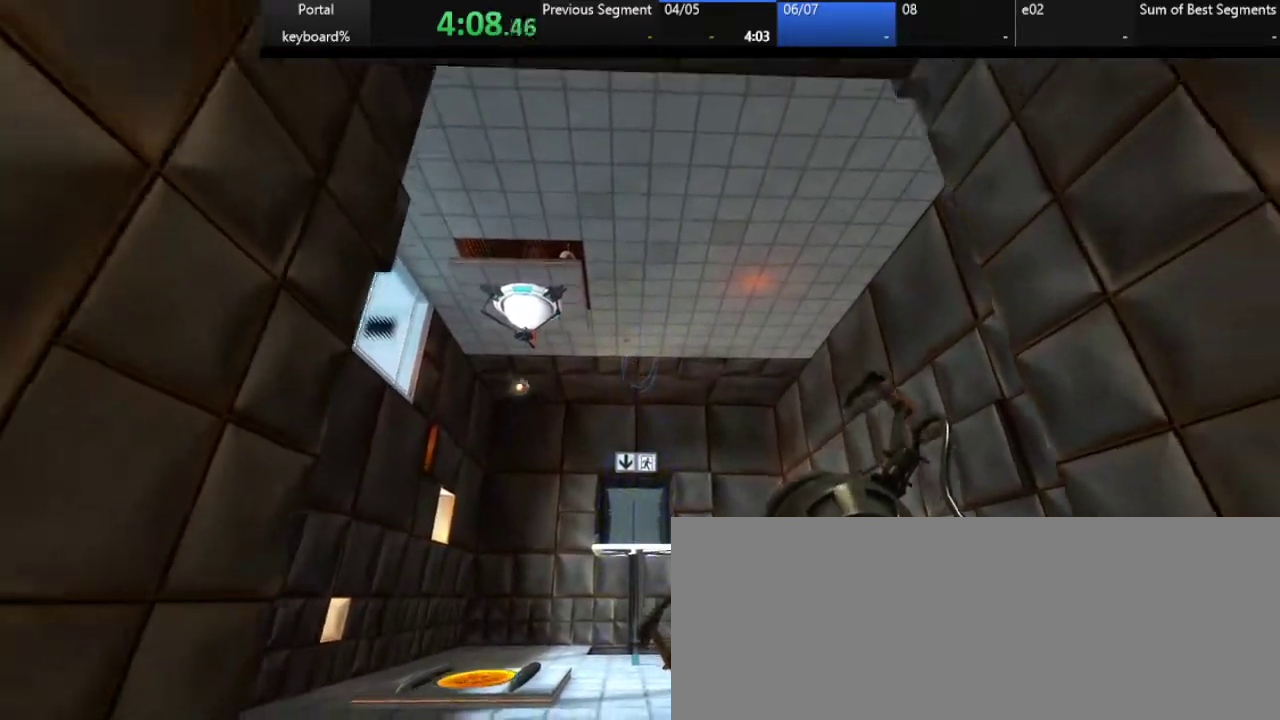
{"keys": []}
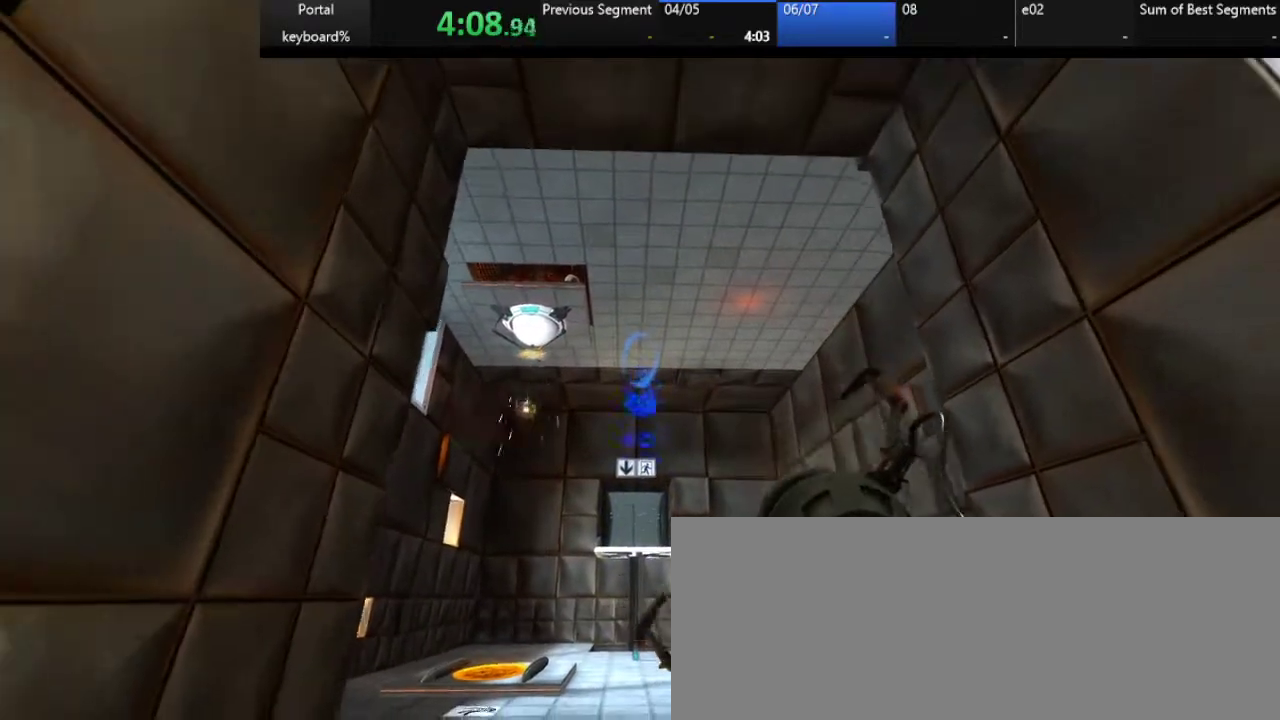
{"keys": ["z"]}